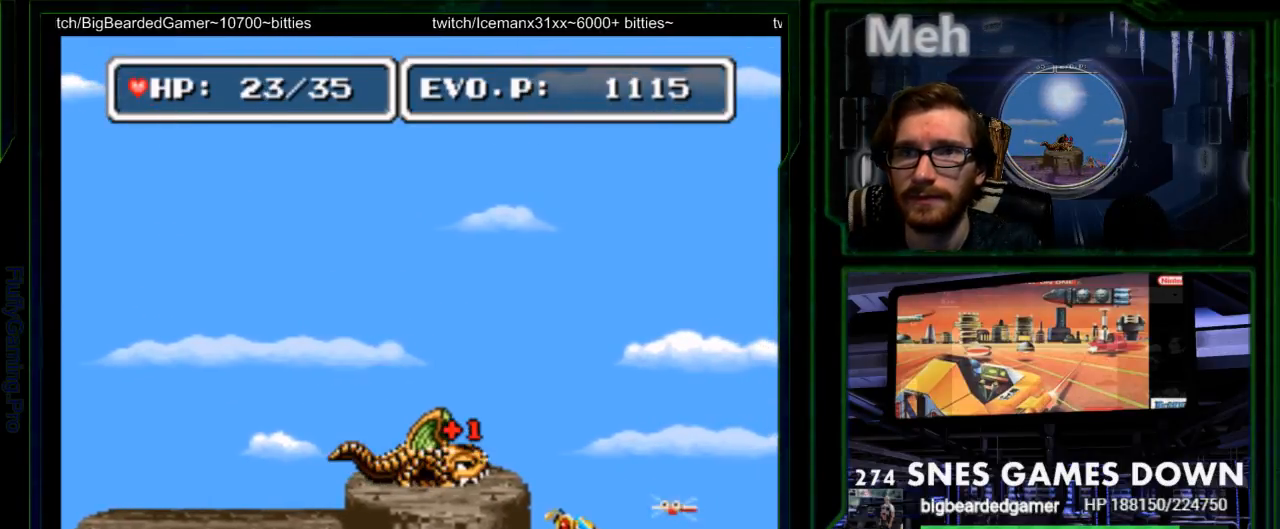
Gameplay with a controller (Nintendo layout); each line is a JSON object with the inputs held at the frame after it. "events" lists button and stick changes between this image and that frame as [ms after this image, input, new state], when the widget could be followed in between. Not read: L3 R3.
{"buttons": [], "events": [[150, "Y", "down"], [283, "Y", "up"], [317, "Y", "down"], [433, "Y", "up"]]}
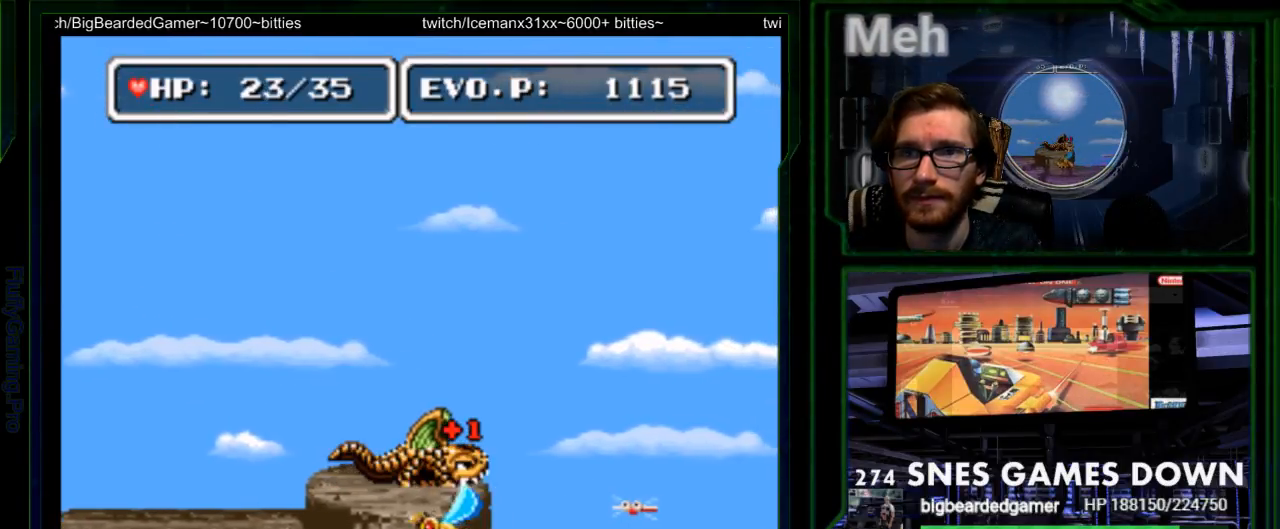
{"buttons": [], "events": []}
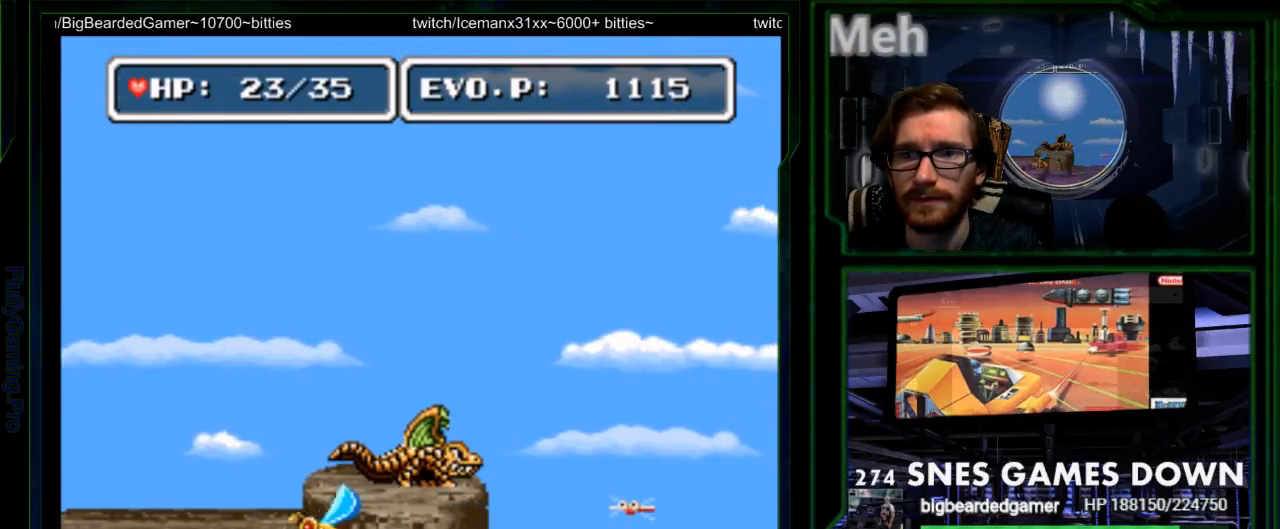
{"buttons": ["DPAD_RIGHT"], "events": [[150, "DPAD_RIGHT", "down"], [183, "DPAD_RIGHT", "up"], [267, "DPAD_RIGHT", "down"]]}
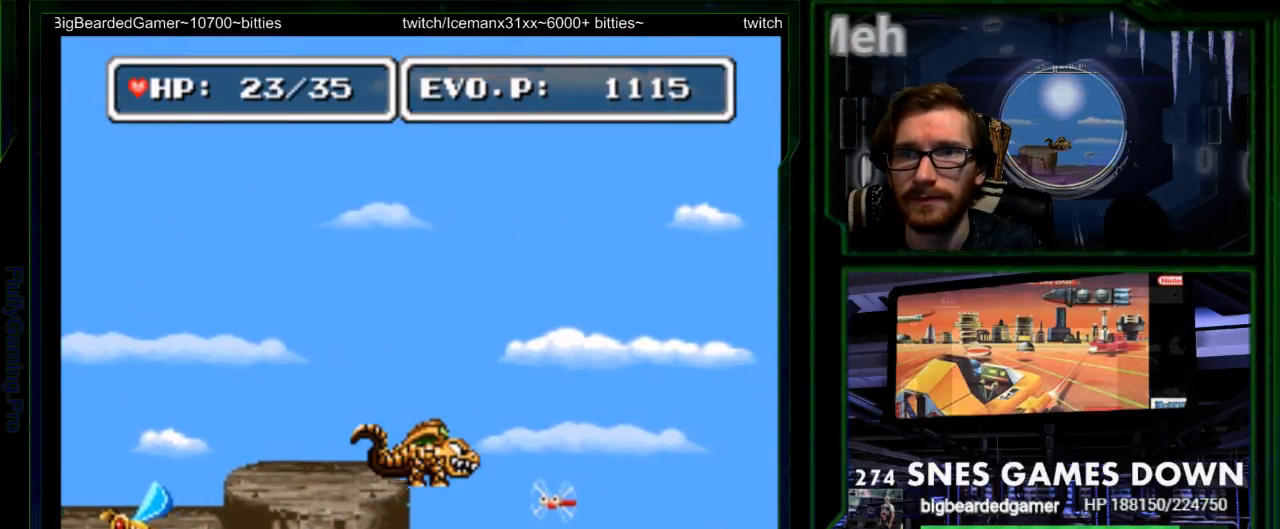
{"buttons": ["Y"], "events": [[100, "Y", "down"], [217, "DPAD_RIGHT", "up"], [350, "Y", "up"], [383, "DPAD_RIGHT", "down"], [383, "Y", "down"], [450, "DPAD_RIGHT", "up"]]}
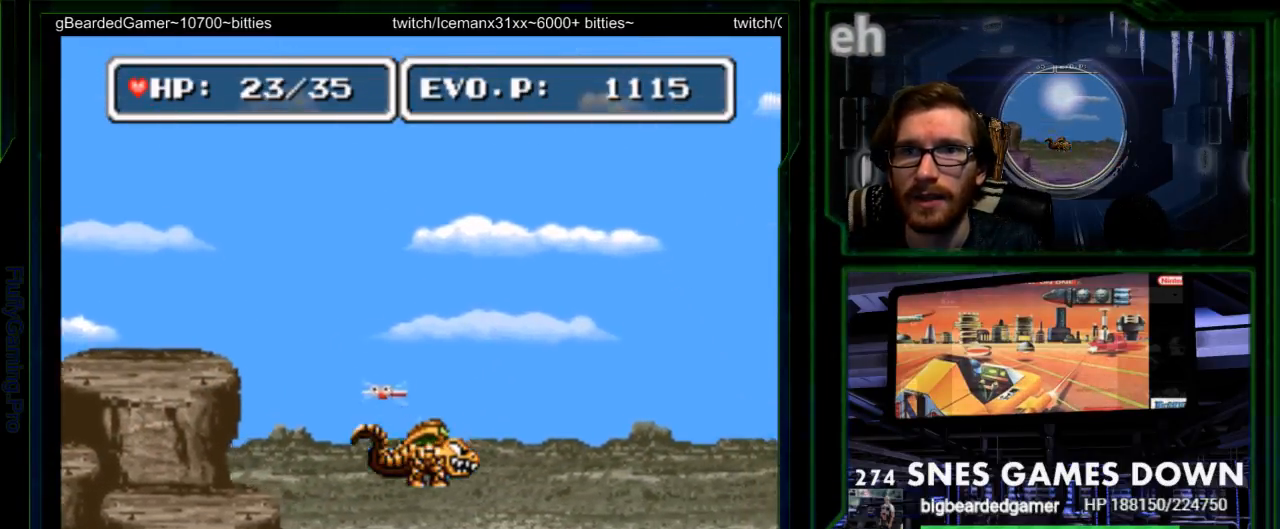
{"buttons": ["DPAD_LEFT"], "events": [[33, "Y", "up"], [50, "SELECT", "down"], [133, "SELECT", "up"], [367, "DPAD_LEFT", "down"]]}
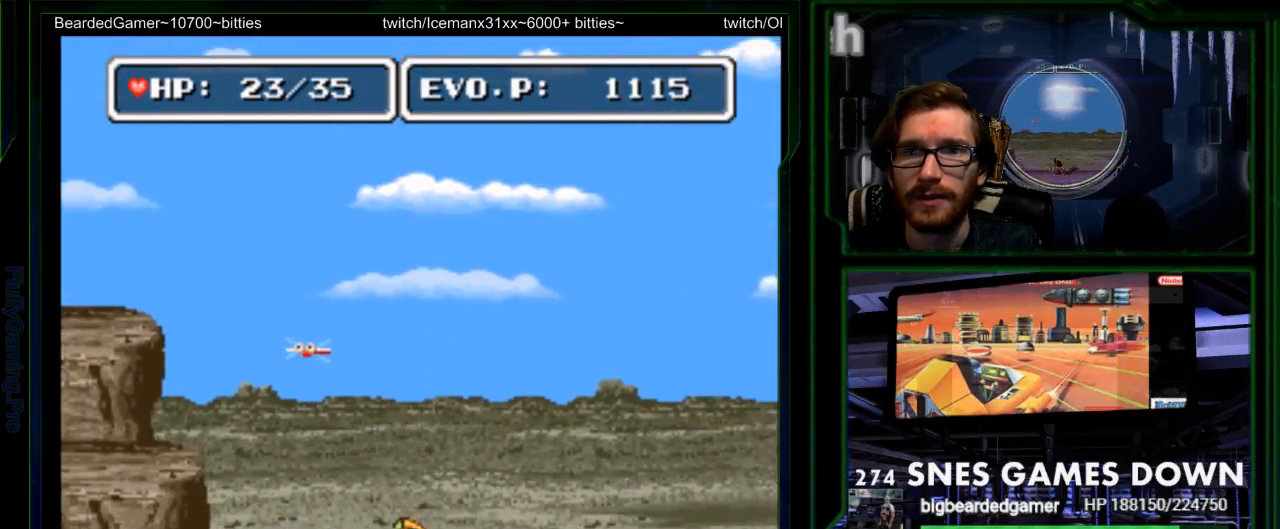
{"buttons": ["B", "Y", "DPAD_LEFT"]}
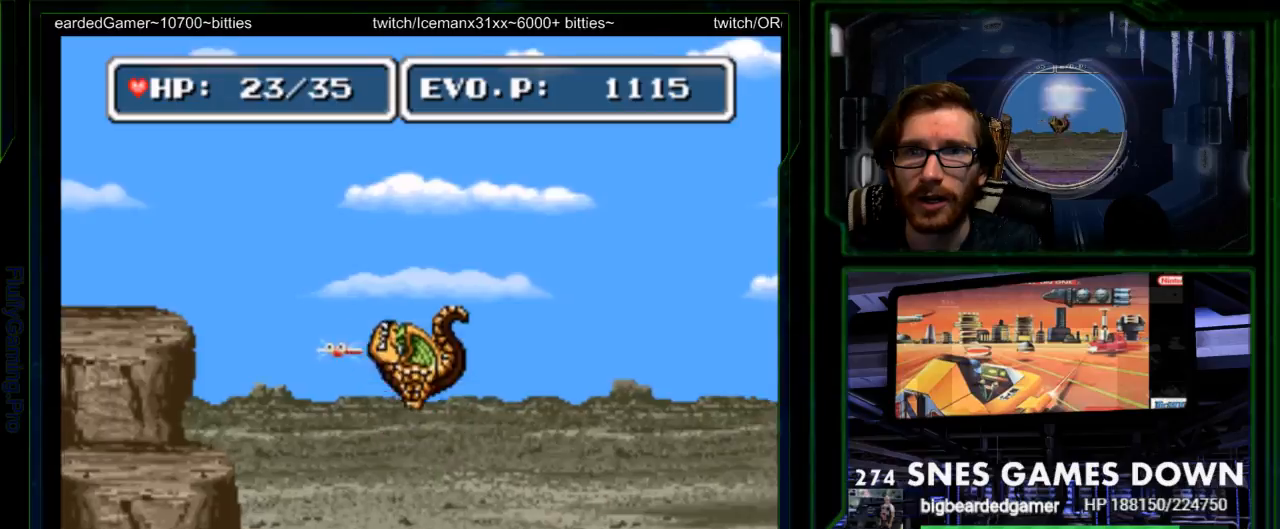
{"buttons": ["DPAD_RIGHT"], "events": [[100, "Y", "up"], [133, "DPAD_LEFT", "up"], [167, "Y", "down"], [300, "Y", "up"], [350, "B", "up"], [383, "DPAD_RIGHT", "down"]]}
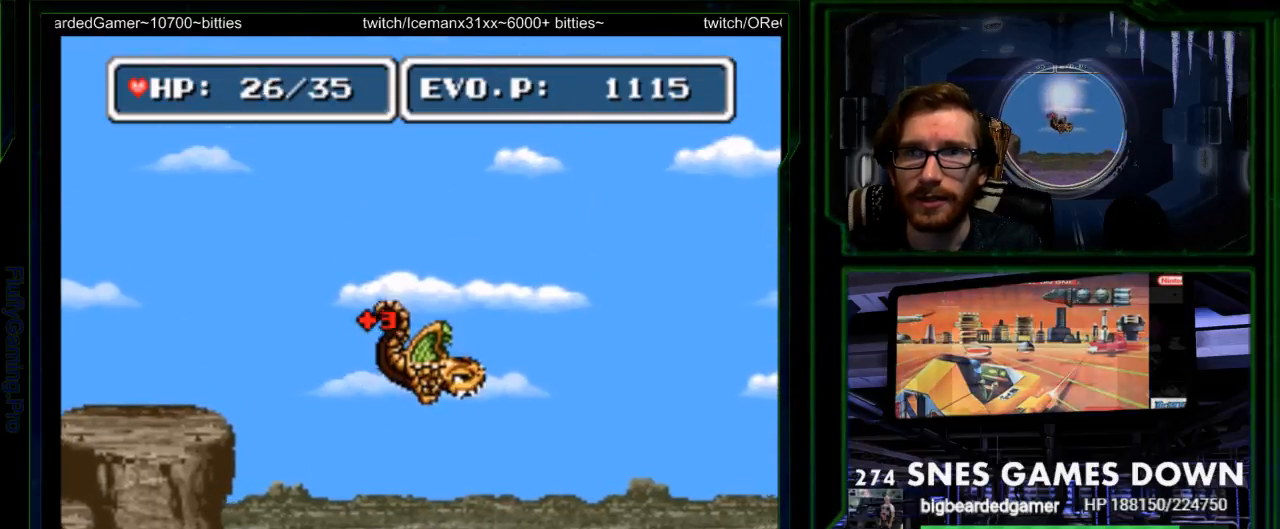
{"buttons": ["DPAD_RIGHT"], "events": []}
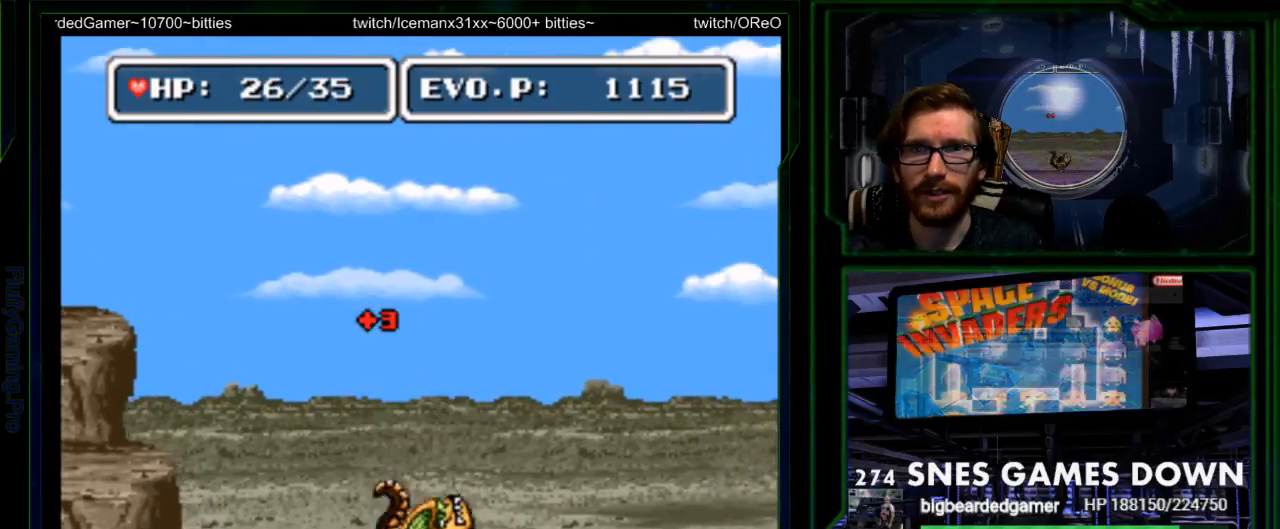
{"buttons": ["DPAD_RIGHT"], "events": [[183, "DPAD_RIGHT", "up"], [383, "DPAD_RIGHT", "down"], [450, "DPAD_RIGHT", "up"], [500, "DPAD_RIGHT", "down"]]}
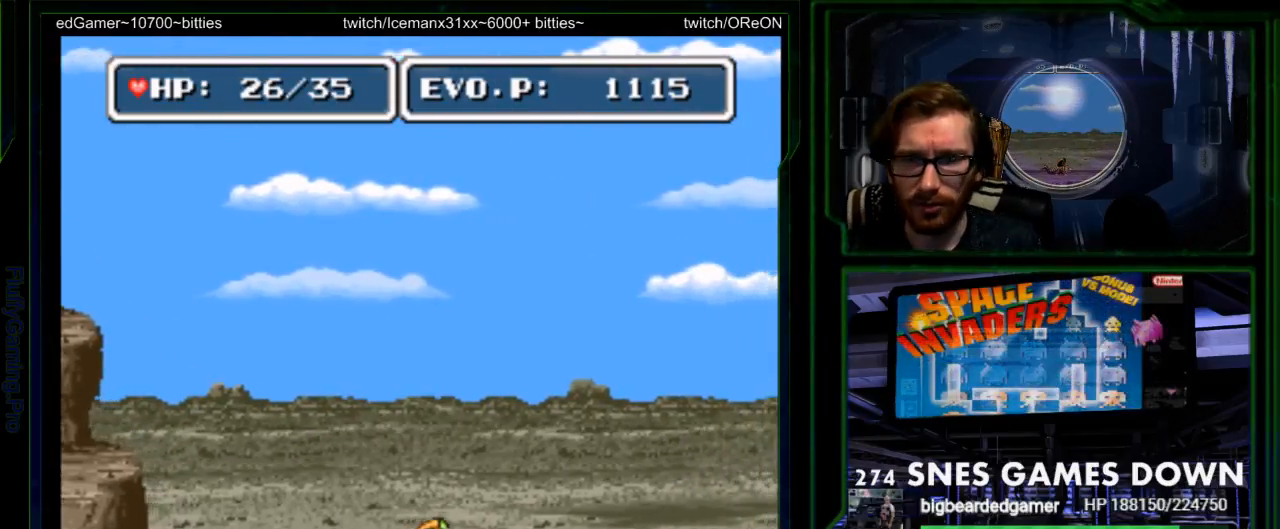
{"buttons": ["DPAD_RIGHT"], "events": []}
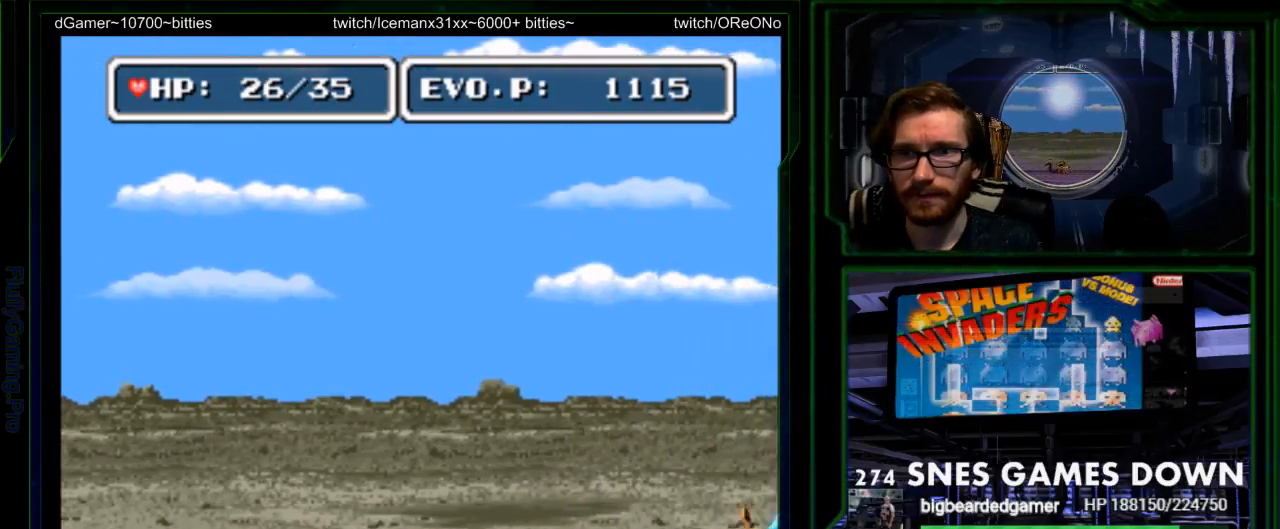
{"buttons": [], "events": [[433, "Y", "down"], [467, "DPAD_RIGHT", "up"], [500, "Y", "up"]]}
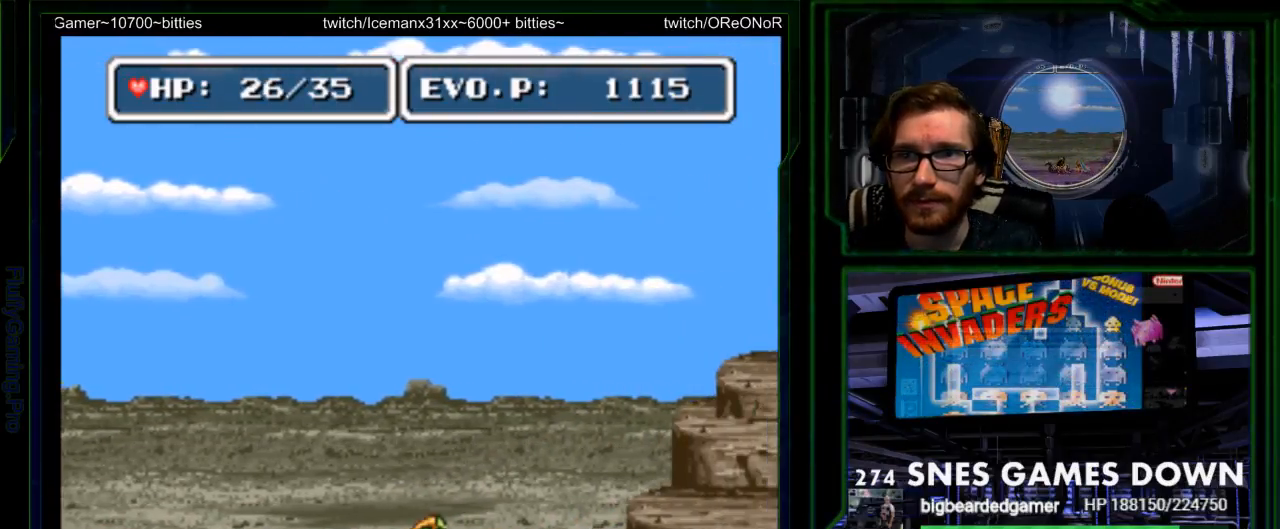
{"buttons": [], "events": [[67, "Y", "down"], [150, "Y", "up"], [183, "Y", "down"], [233, "DPAD_DOWN", "down"], [283, "Y", "up"], [367, "DPAD_DOWN", "up"]]}
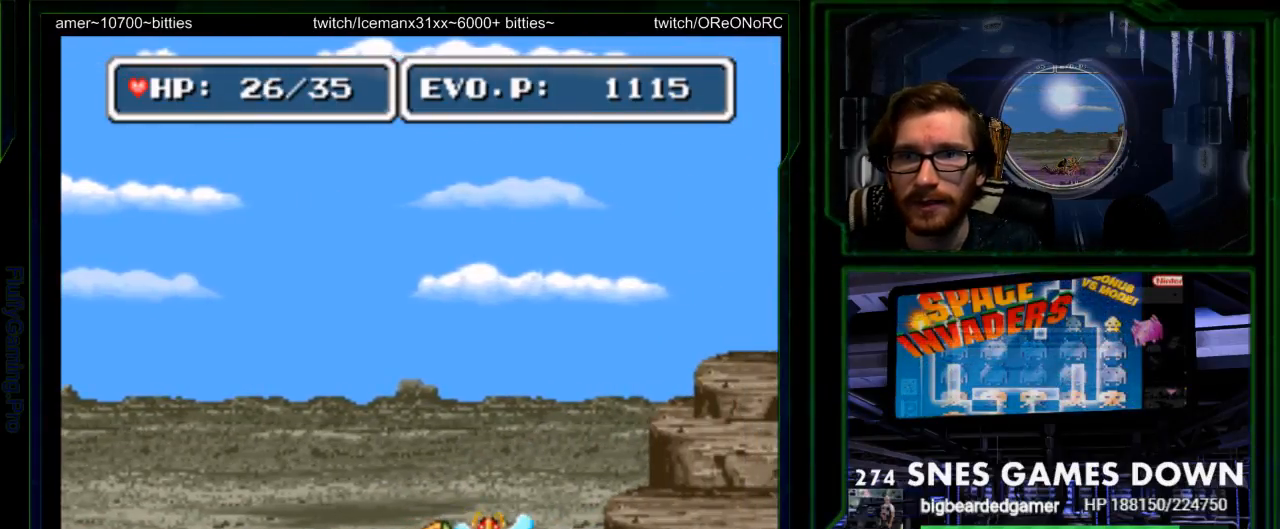
{"buttons": [], "events": [[283, "SELECT", "down"], [417, "SELECT", "up"]]}
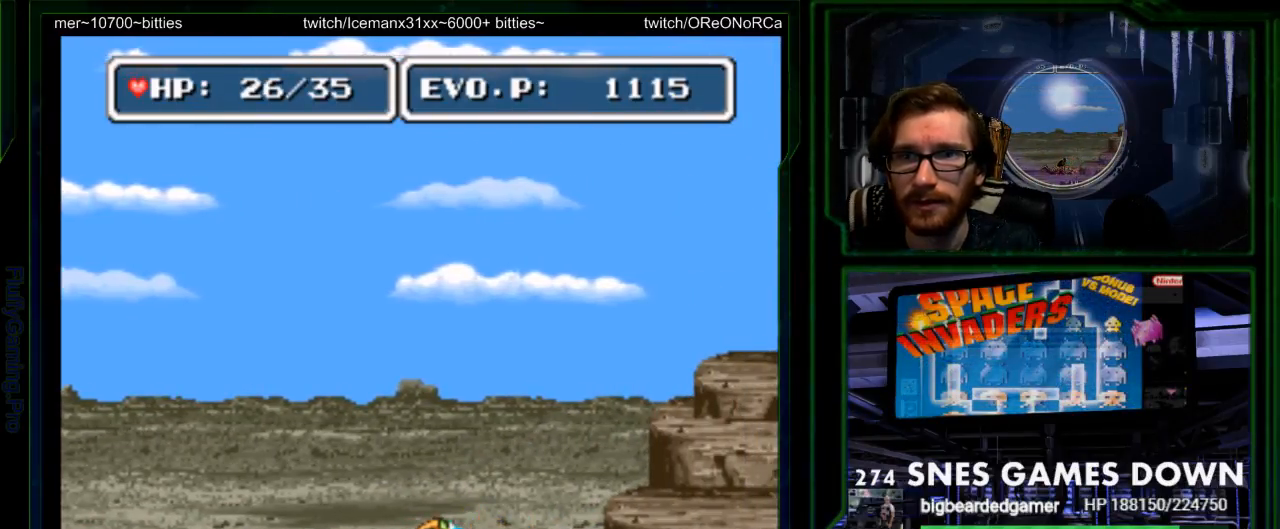
{"buttons": ["Y"], "events": [[67, "START", "down"], [167, "START", "up"], [467, "Y", "down"]]}
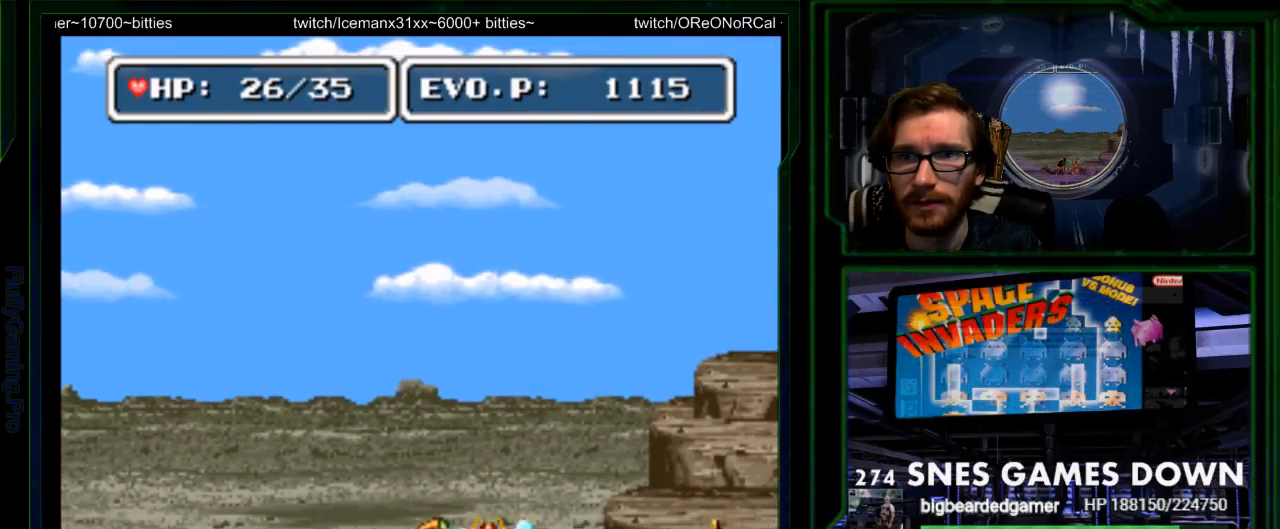
{"buttons": [], "events": [[100, "Y", "up"], [383, "DPAD_RIGHT", "down"], [483, "DPAD_RIGHT", "up"]]}
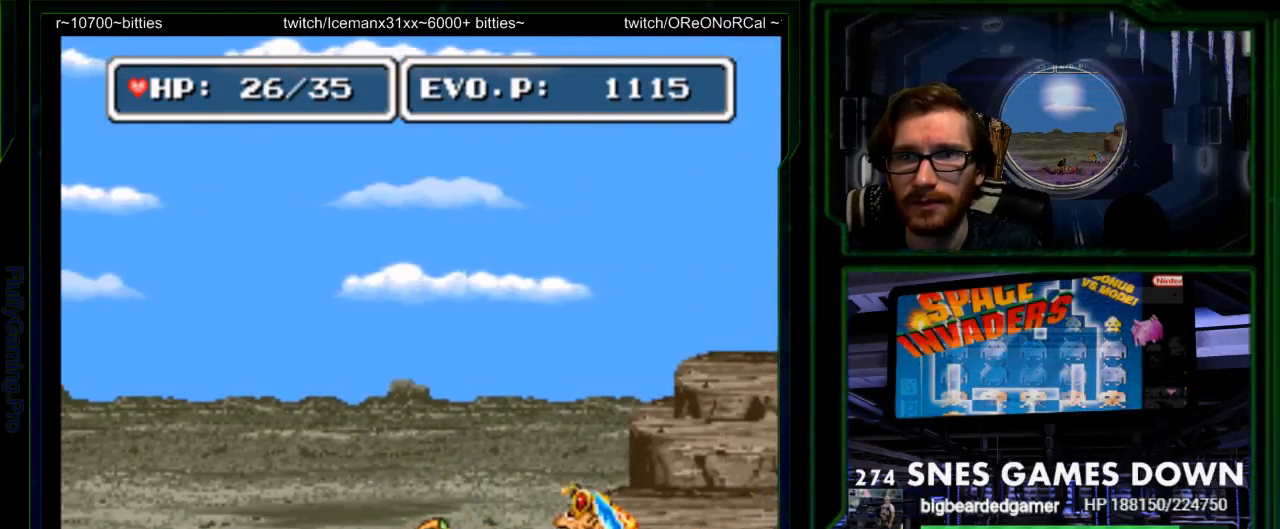
{"buttons": [], "events": [[117, "Y", "down"], [233, "Y", "up"]]}
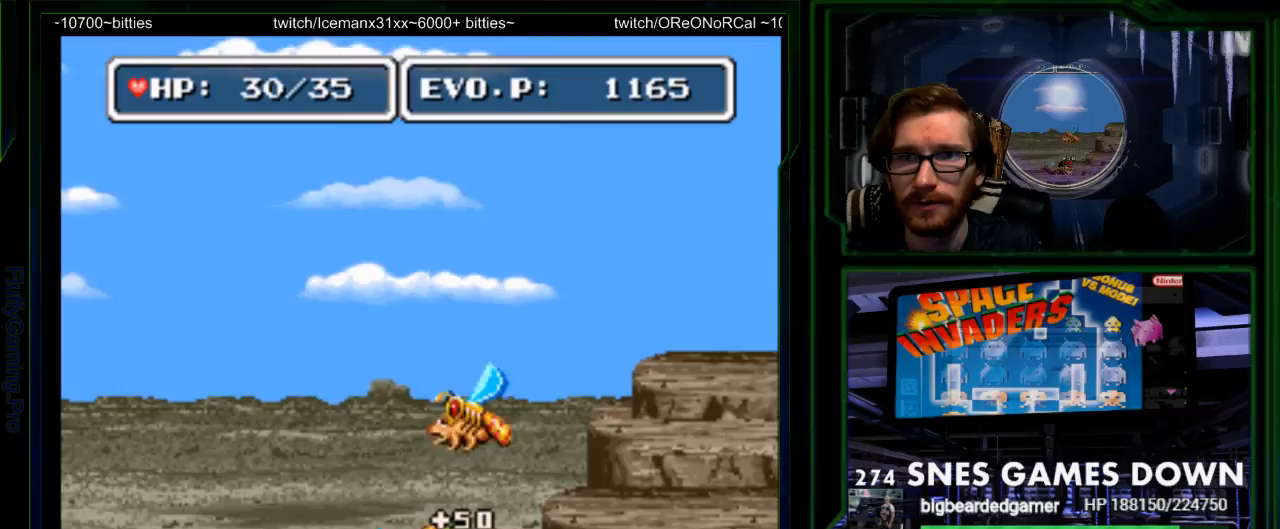
{"buttons": ["B", "DPAD_LEFT"], "events": [[383, "DPAD_LEFT", "down"], [450, "B", "down"]]}
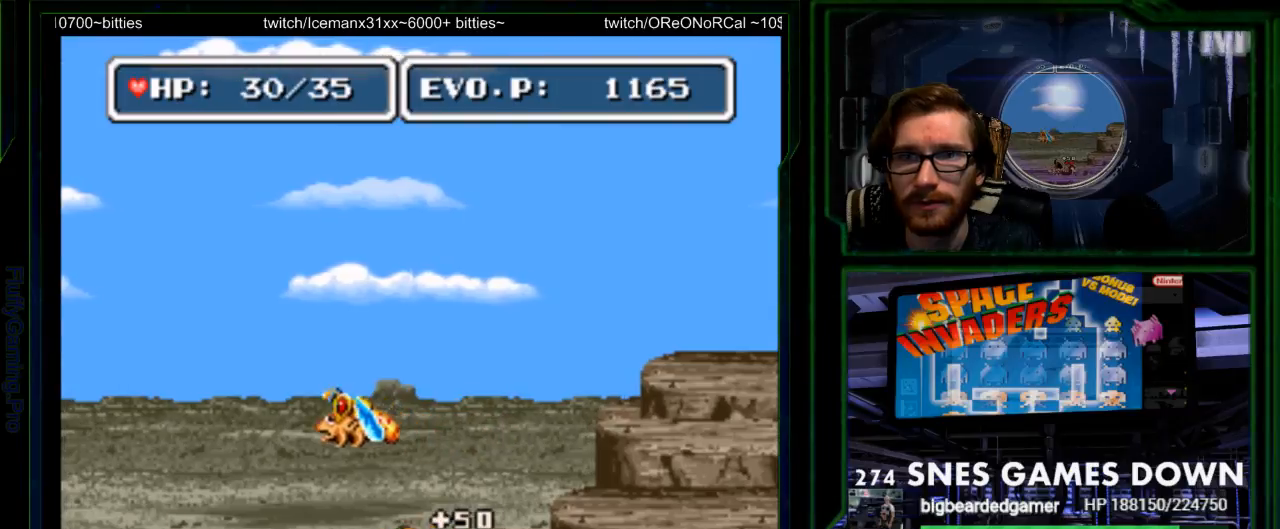
{"buttons": ["B"], "events": [[133, "DPAD_LEFT", "up"], [133, "Y", "down"], [267, "Y", "up"], [333, "Y", "down"], [450, "Y", "up"]]}
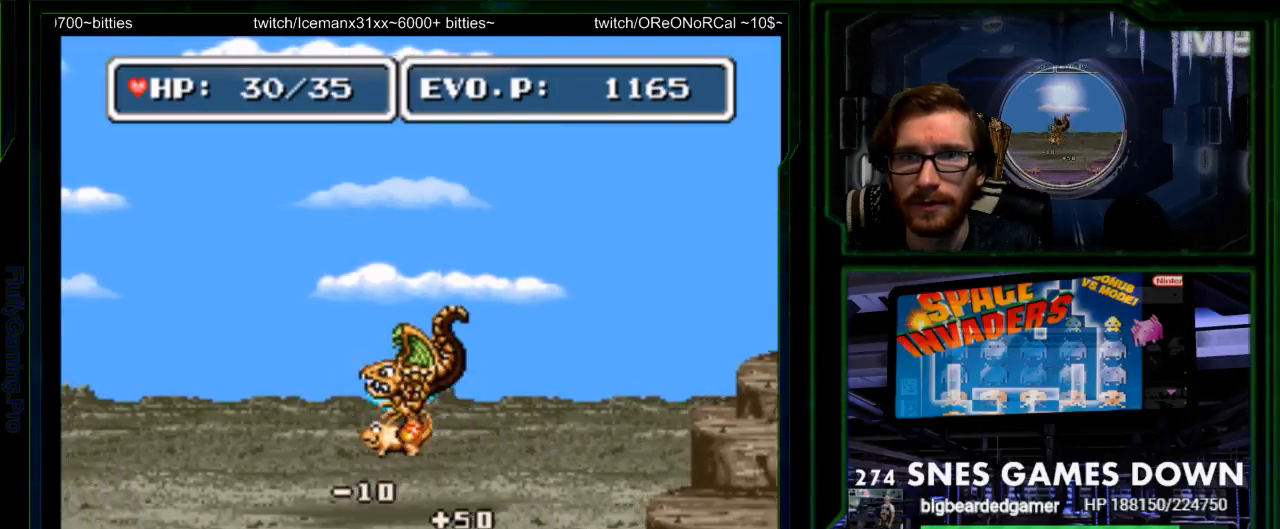
{"buttons": ["DPAD_RIGHT"], "events": [[17, "Y", "down"], [150, "Y", "up"], [217, "B", "up"], [500, "DPAD_RIGHT", "down"]]}
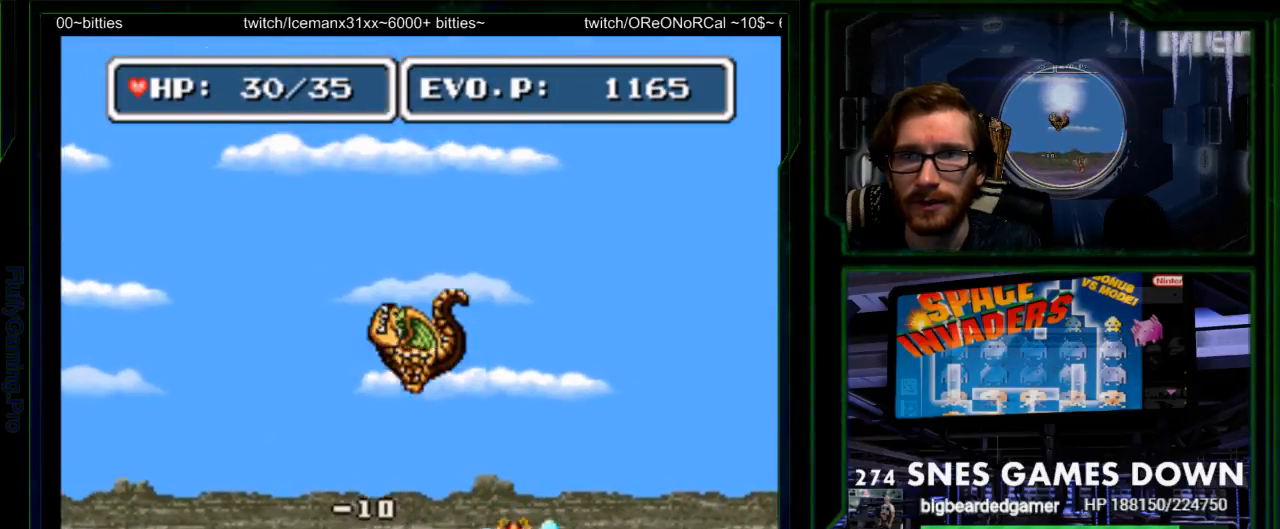
{"buttons": ["DPAD_DOWN", "DPAD_RIGHT"], "events": [[333, "DPAD_LEFT", "down"], [417, "DPAD_LEFT", "up"], [483, "DPAD_DOWN", "down"]]}
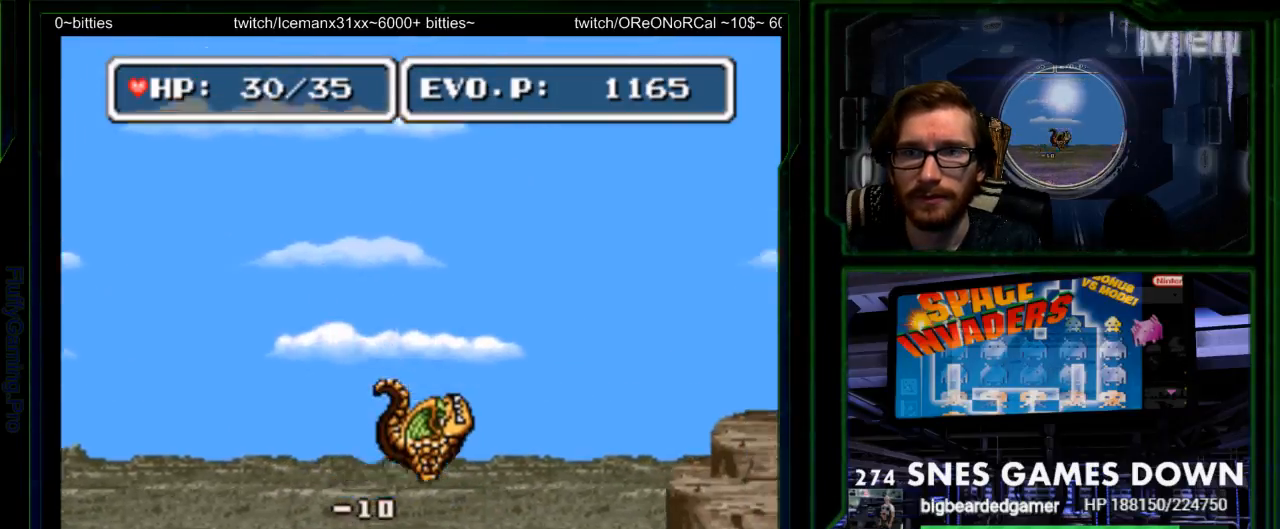
{"buttons": [], "events": [[100, "DPAD_DOWN", "up"], [250, "DPAD_RIGHT", "up"], [267, "DPAD_LEFT", "down"], [433, "DPAD_LEFT", "up"]]}
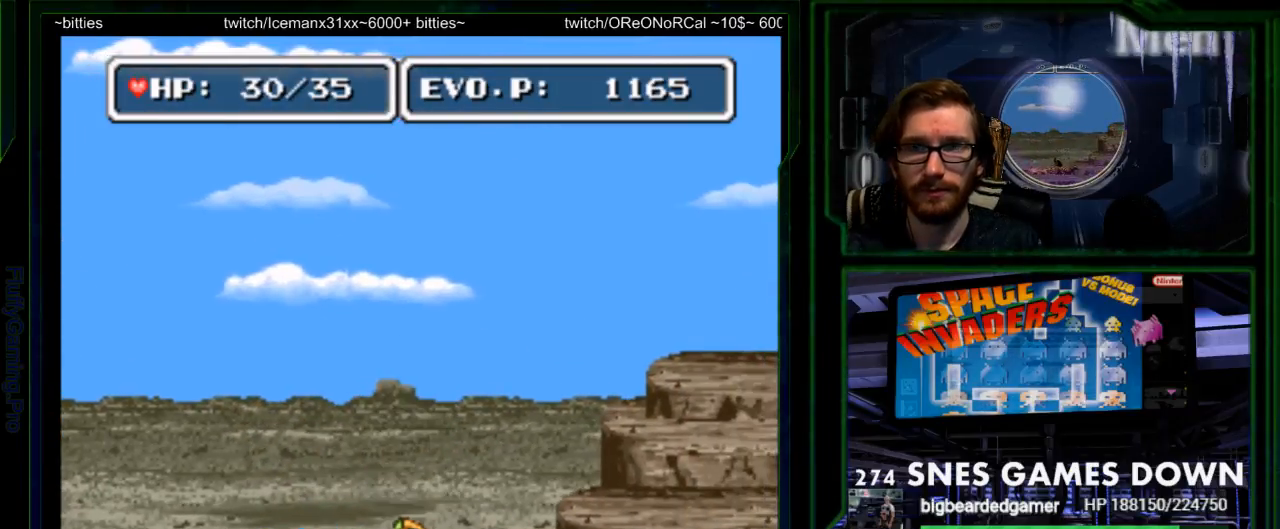
{"buttons": [], "events": [[150, "DPAD_LEFT", "down"], [317, "DPAD_LEFT", "up"]]}
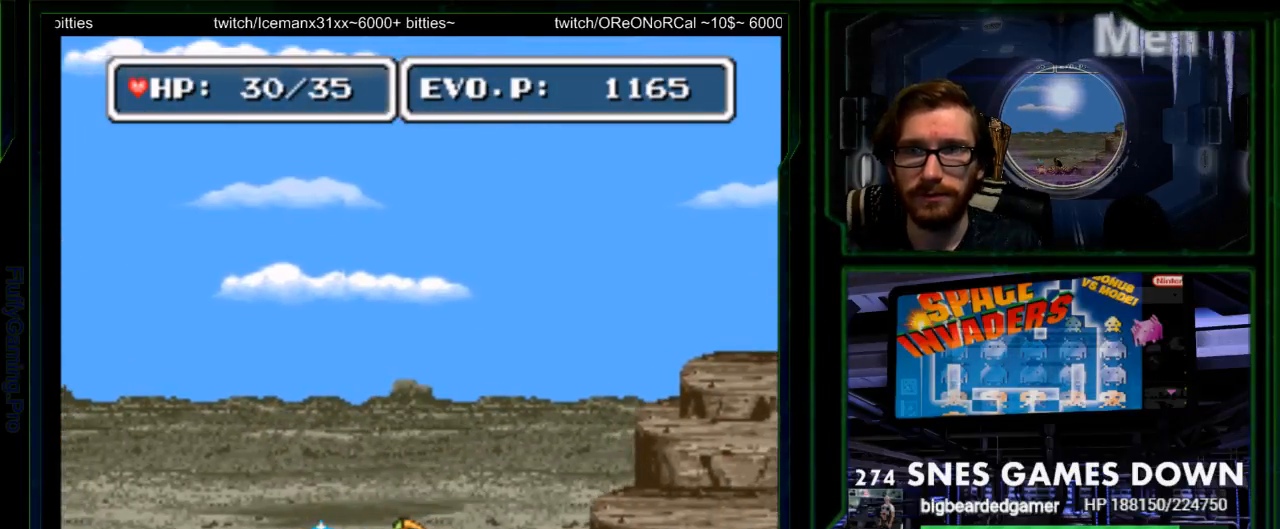
{"buttons": [], "events": [[300, "Y", "down"], [500, "Y", "up"]]}
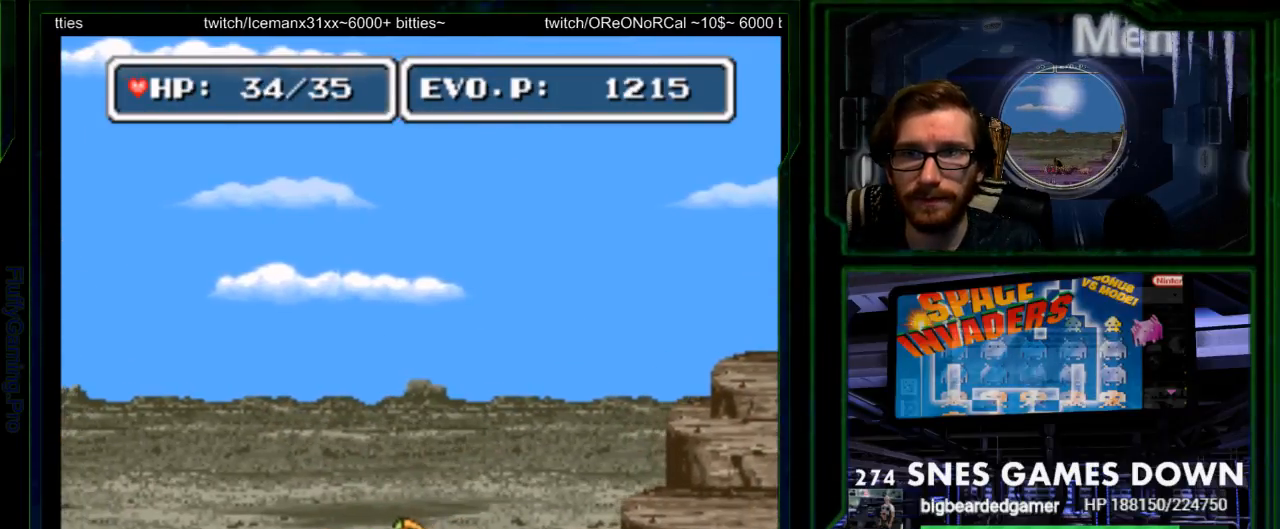
{"buttons": [], "events": []}
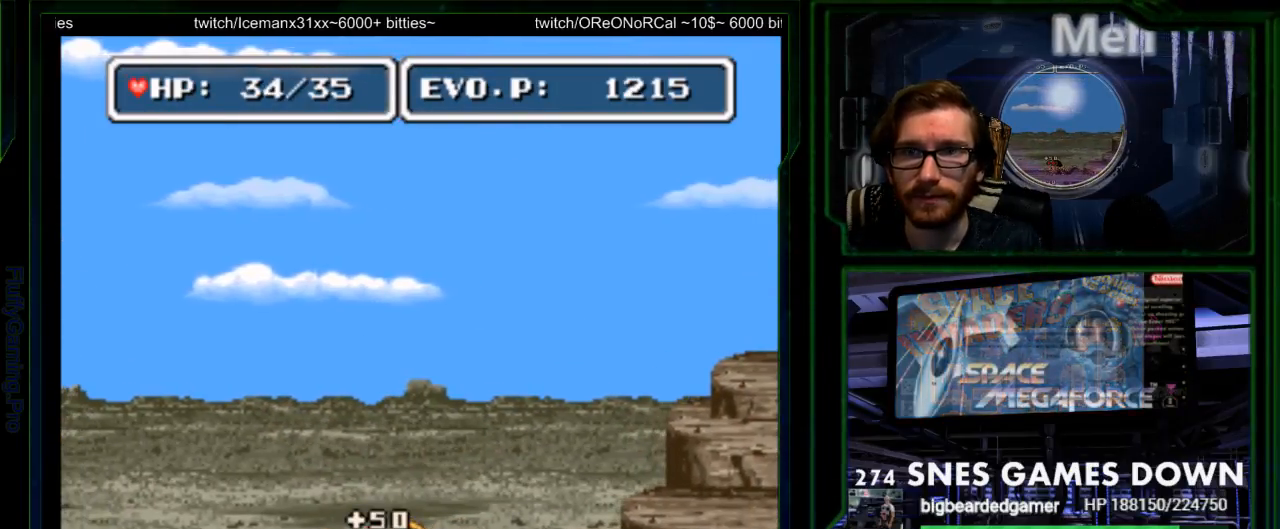
{"buttons": ["DPAD_RIGHT"], "events": [[100, "DPAD_RIGHT", "down"], [167, "DPAD_RIGHT", "up"], [233, "DPAD_RIGHT", "down"]]}
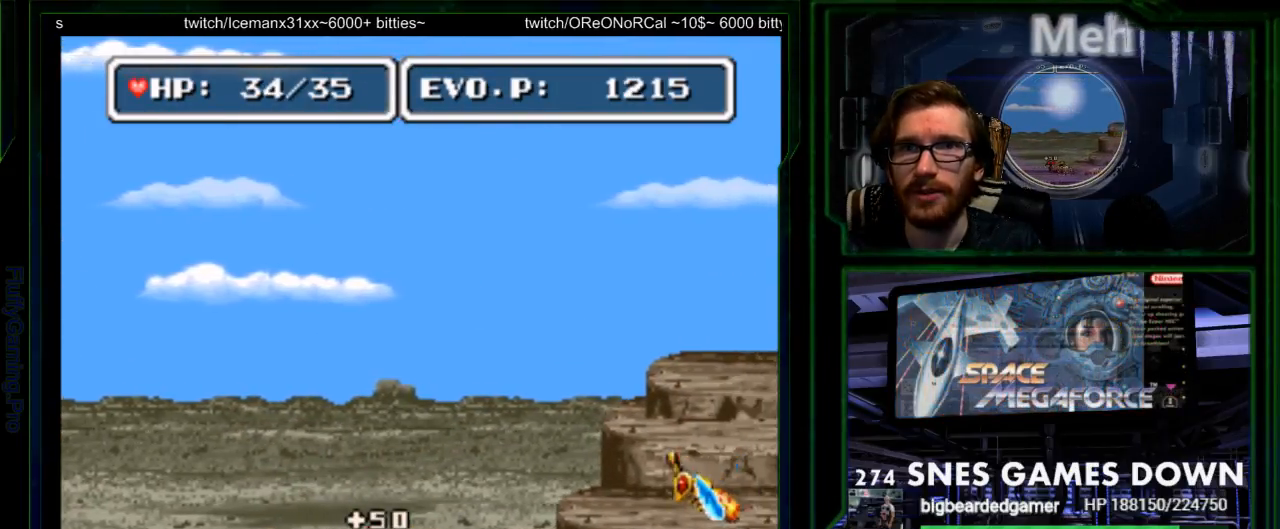
{"buttons": ["B", "Y"], "events": [[300, "B", "down"], [367, "DPAD_RIGHT", "up"], [367, "Y", "down"]]}
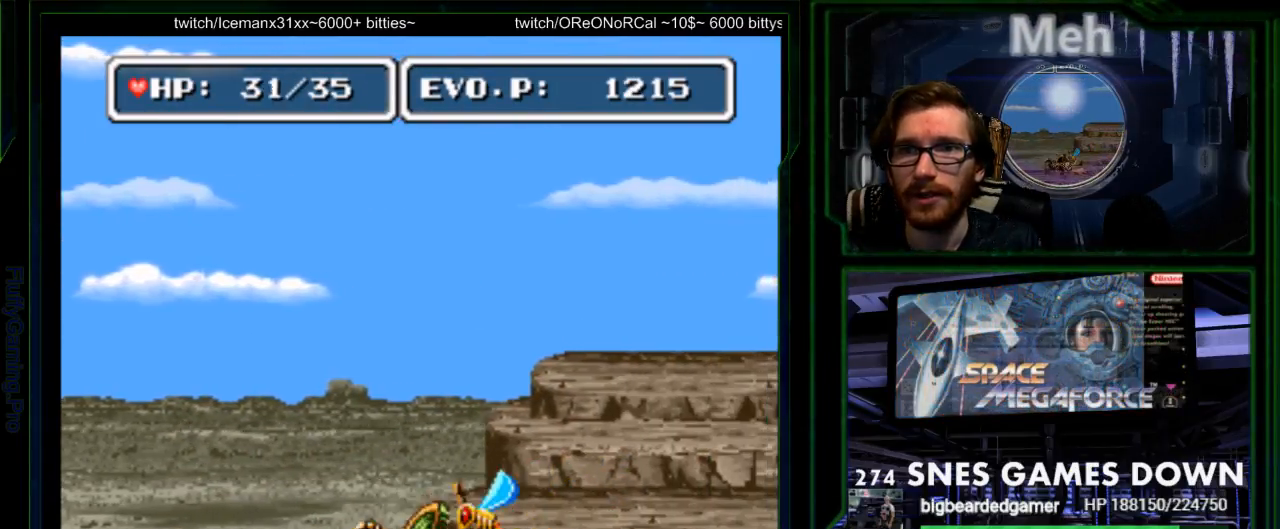
{"buttons": [], "events": [[133, "DPAD_LEFT", "down"], [200, "Y", "up"], [217, "B", "up"], [283, "DPAD_LEFT", "up"]]}
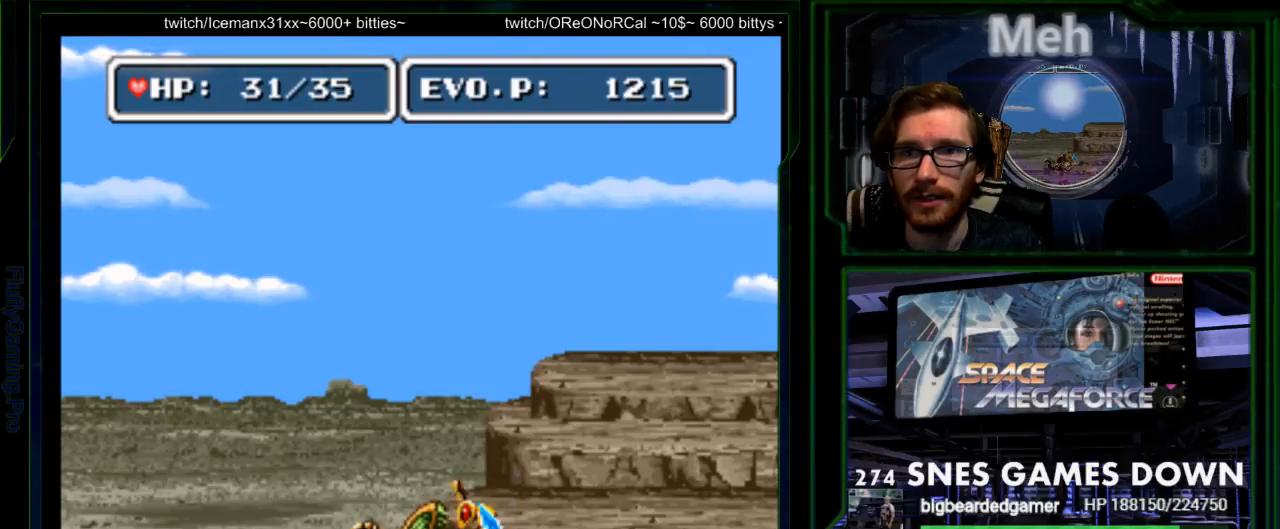
{"buttons": ["DPAD_LEFT"], "events": [[467, "DPAD_LEFT", "down"]]}